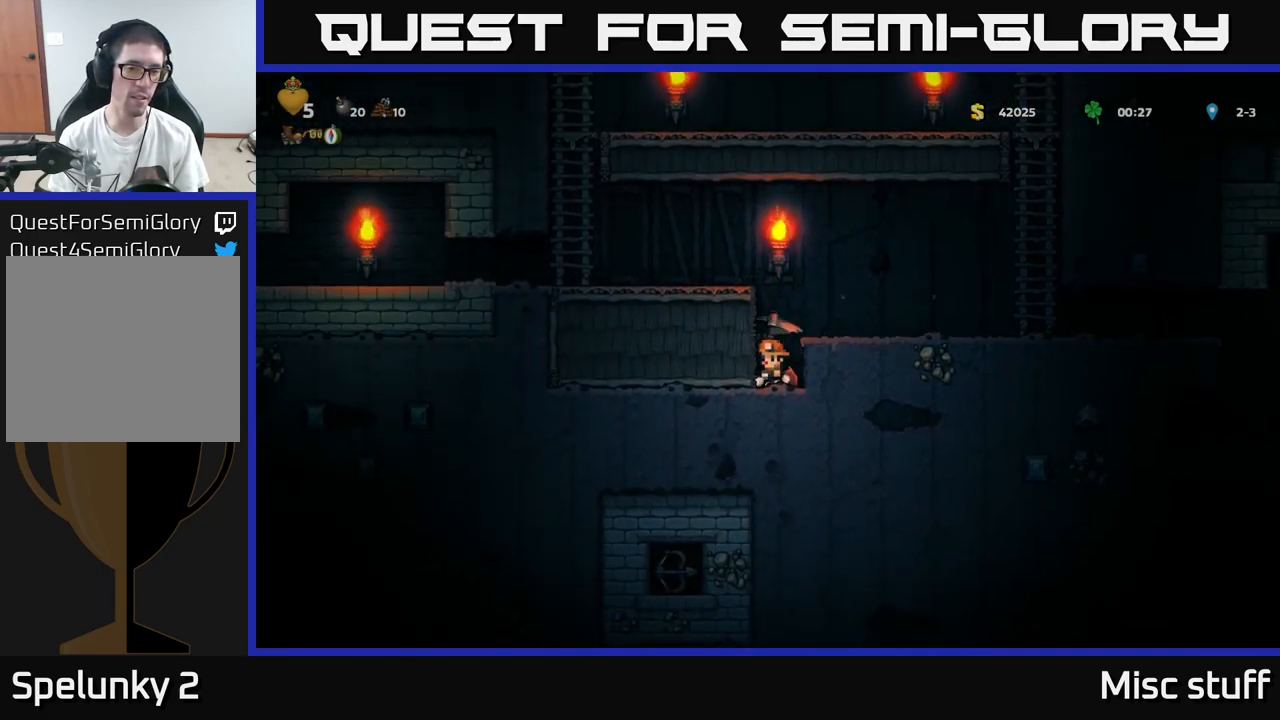
Gameplay with a controller (Xbox layout); each line is a JSON object with the inputs held at the frame after it. "events" lists button and stick changes between this image and that frame as [ms after this image, input, new state], when the widget could be followed in between. Not read: right_stick.
{"buttons": ["DPAD_LEFT"], "left_stick": "center", "events": [[150, "X", "down"], [284, "X", "up"], [450, "DPAD_LEFT", "down"]]}
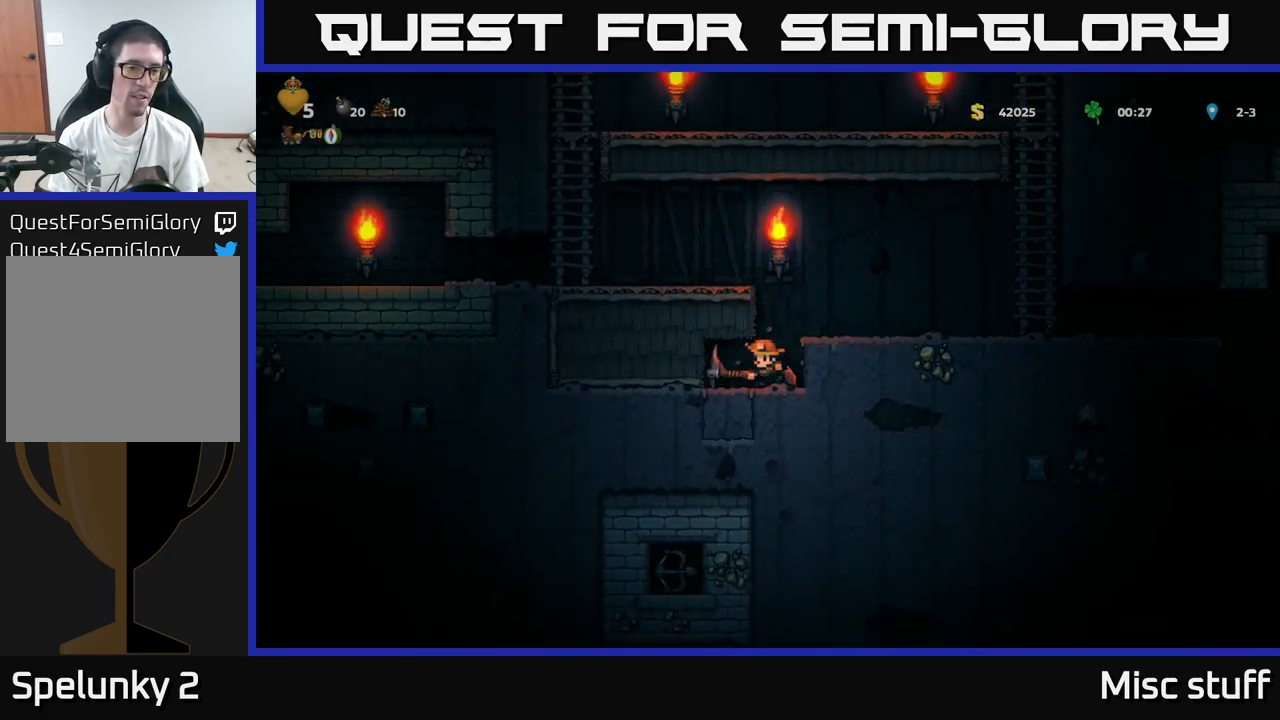
{"buttons": ["X"], "left_stick": "center", "events": [[117, "DPAD_LEFT", "up"], [467, "X", "down"]]}
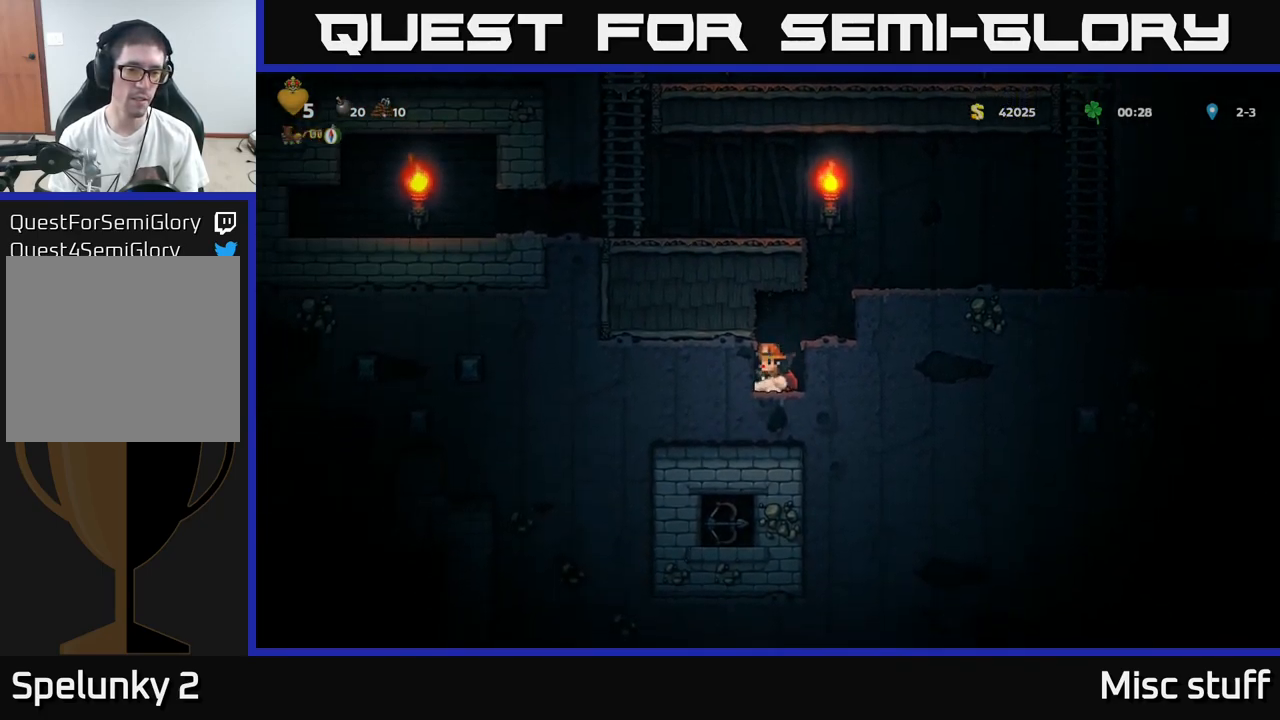
{"buttons": ["X"], "left_stick": "center", "events": [[117, "X", "up"], [384, "X", "down"]]}
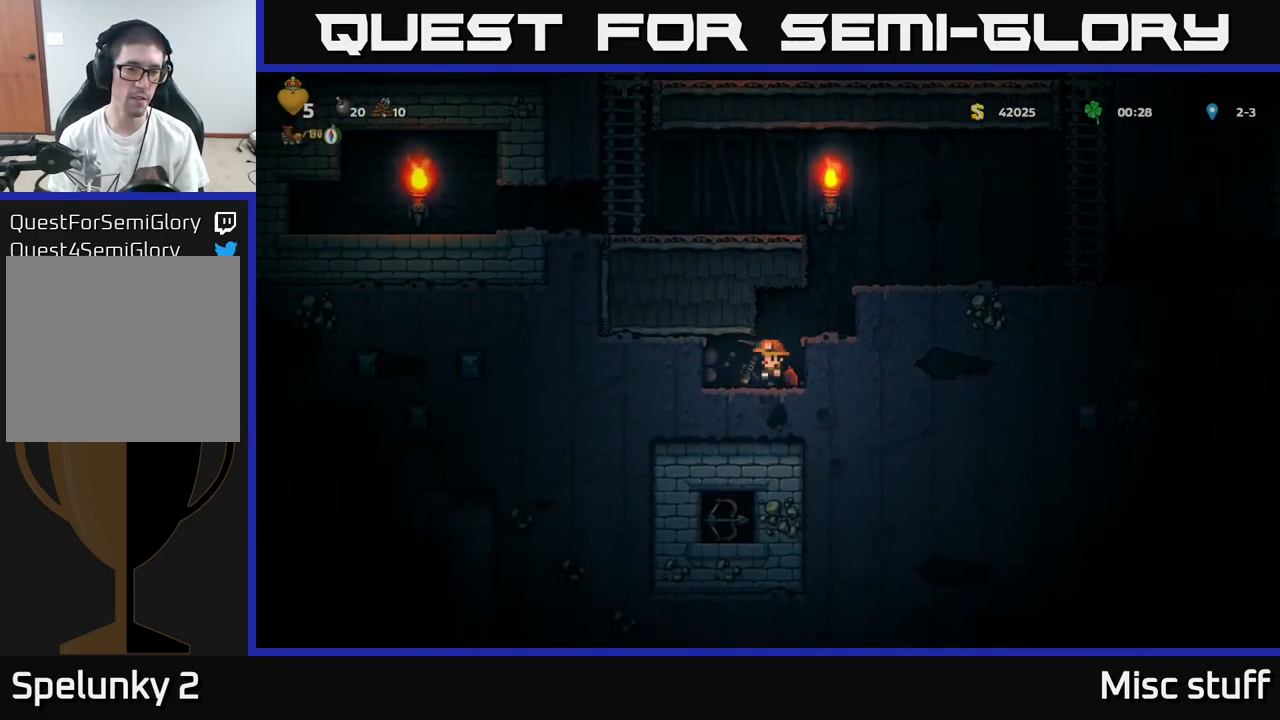
{"buttons": [], "left_stick": "center", "events": [[34, "X", "up"], [200, "DPAD_LEFT", "down"], [384, "DPAD_LEFT", "up"]]}
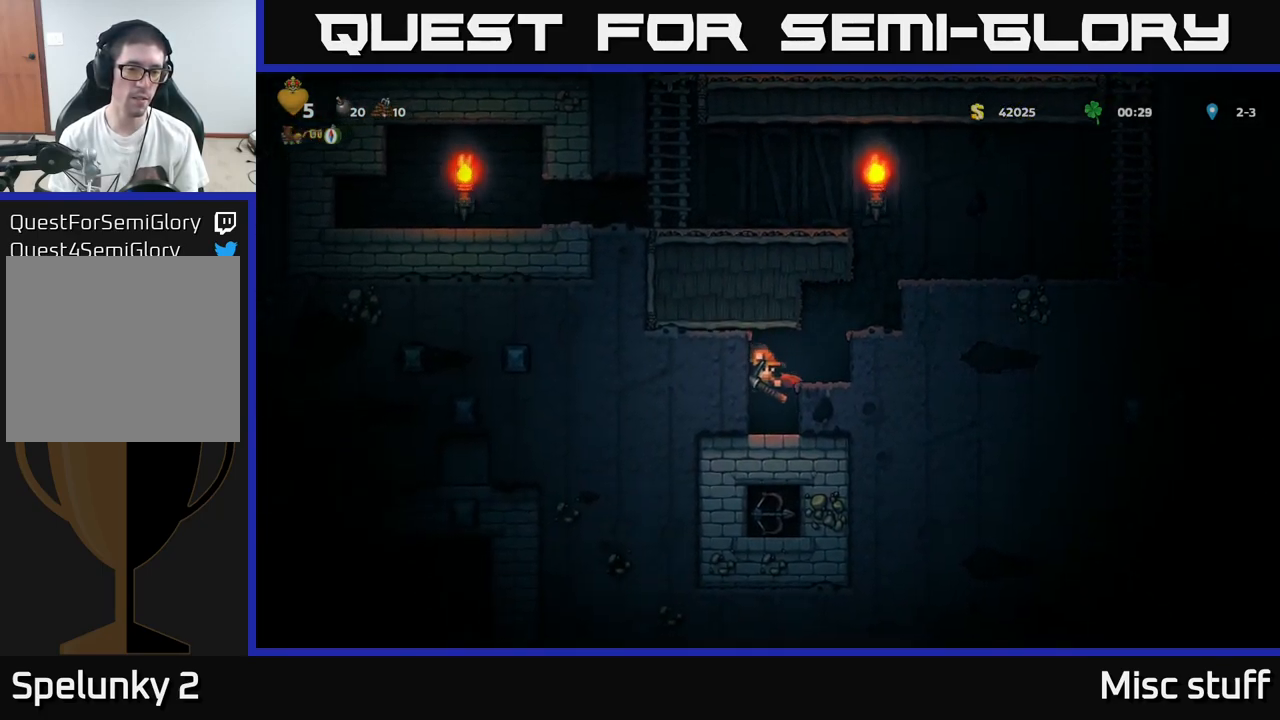
{"buttons": ["DPAD_LEFT"], "left_stick": "center", "events": [[200, "X", "down"], [367, "X", "up"], [450, "DPAD_LEFT", "down"]]}
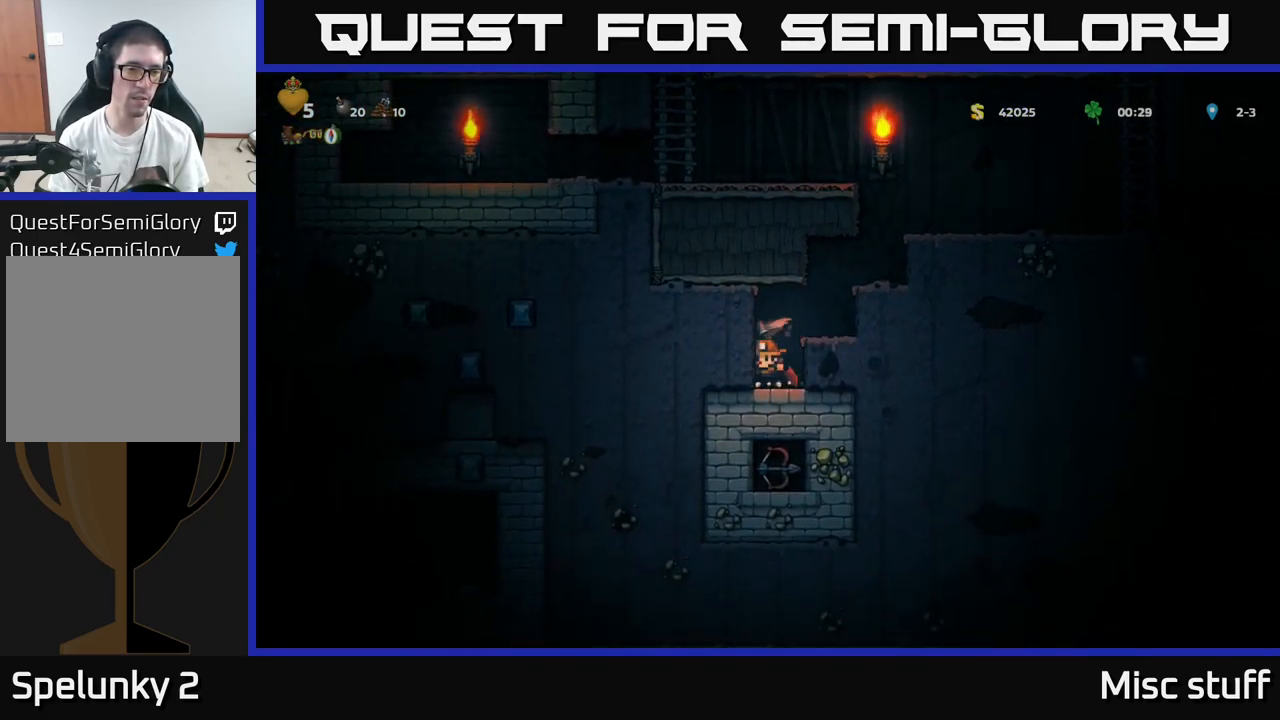
{"buttons": ["X"], "left_stick": "center", "events": [[234, "DPAD_LEFT", "up"], [317, "DPAD_RIGHT", "down"], [384, "DPAD_RIGHT", "up"], [400, "X", "down"]]}
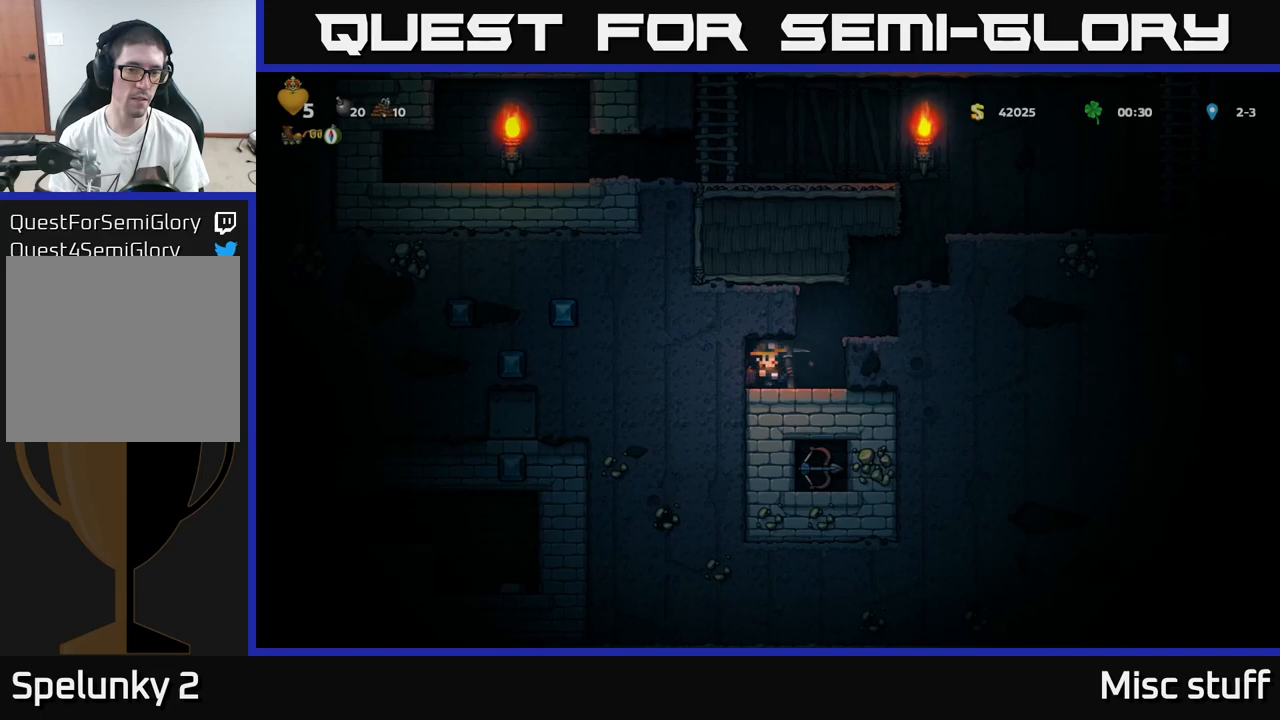
{"buttons": [], "left_stick": "center", "events": [[16, "X", "up"]]}
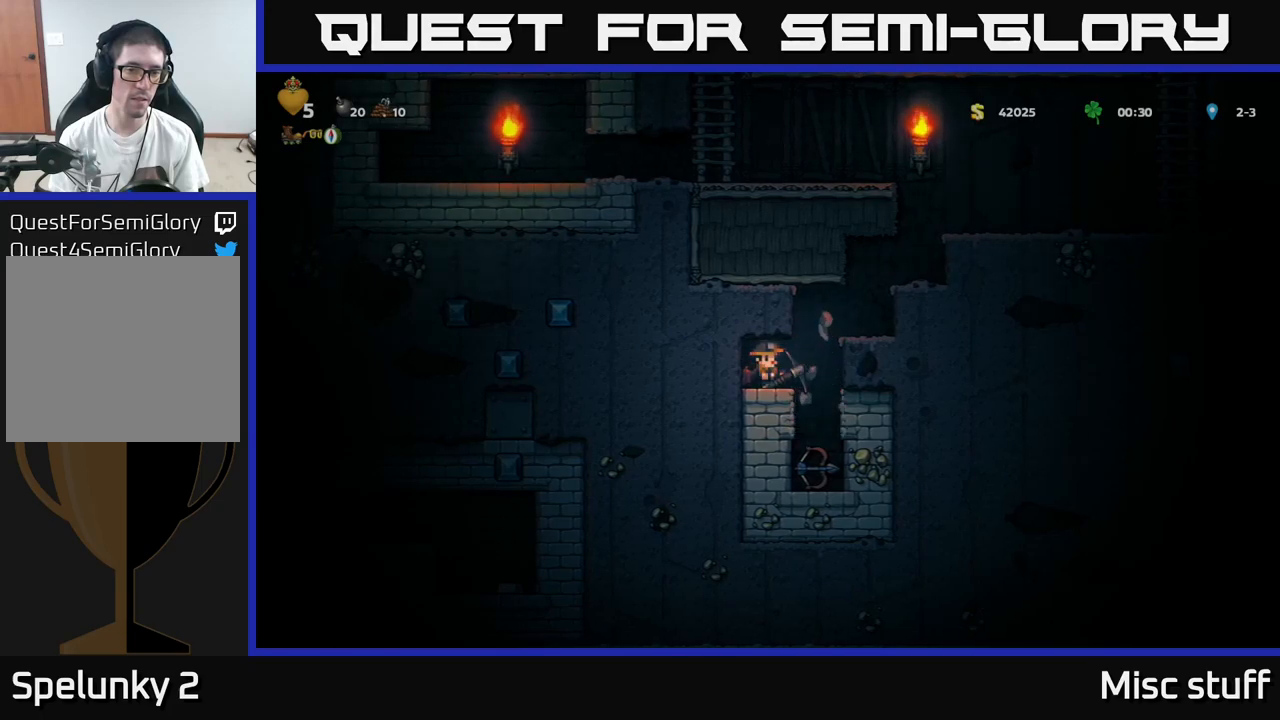
{"buttons": [], "left_stick": "center", "events": [[250, "DPAD_LEFT", "down"], [316, "DPAD_LEFT", "up"]]}
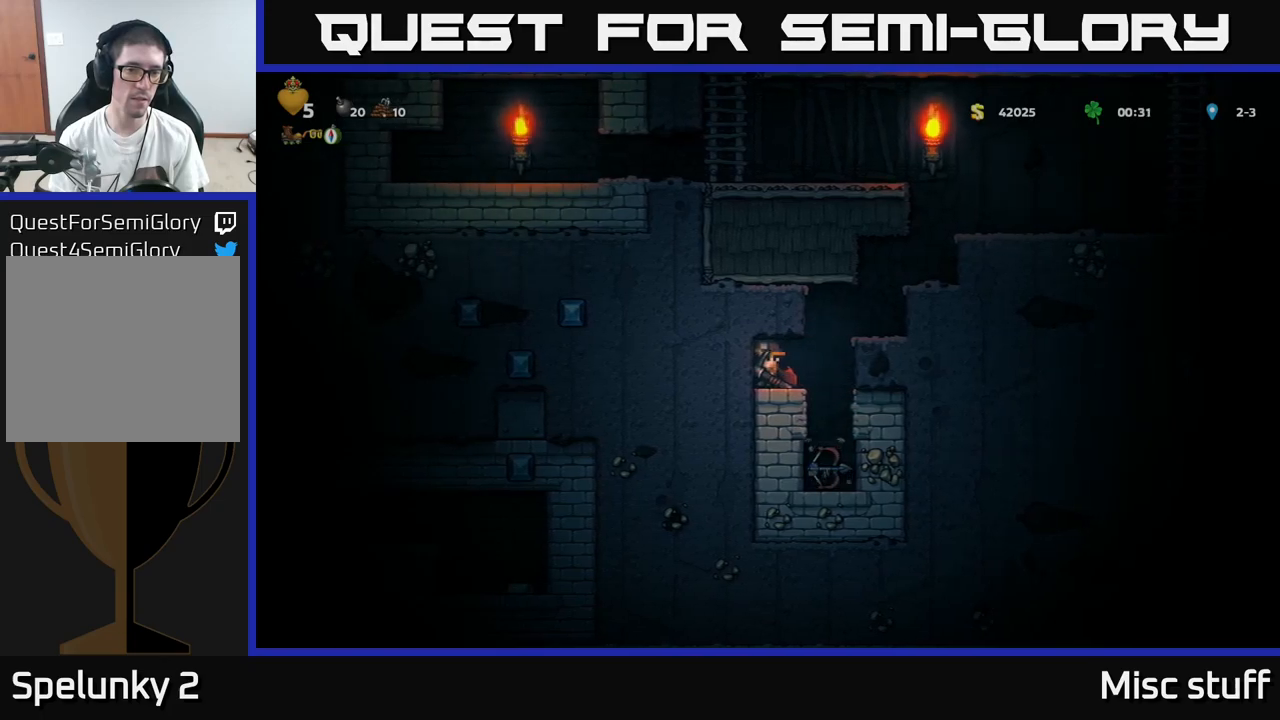
{"buttons": [], "left_stick": "center", "events": [[83, "DPAD_RIGHT", "down"], [216, "A", "down"], [350, "A", "up"], [450, "DPAD_RIGHT", "up"]]}
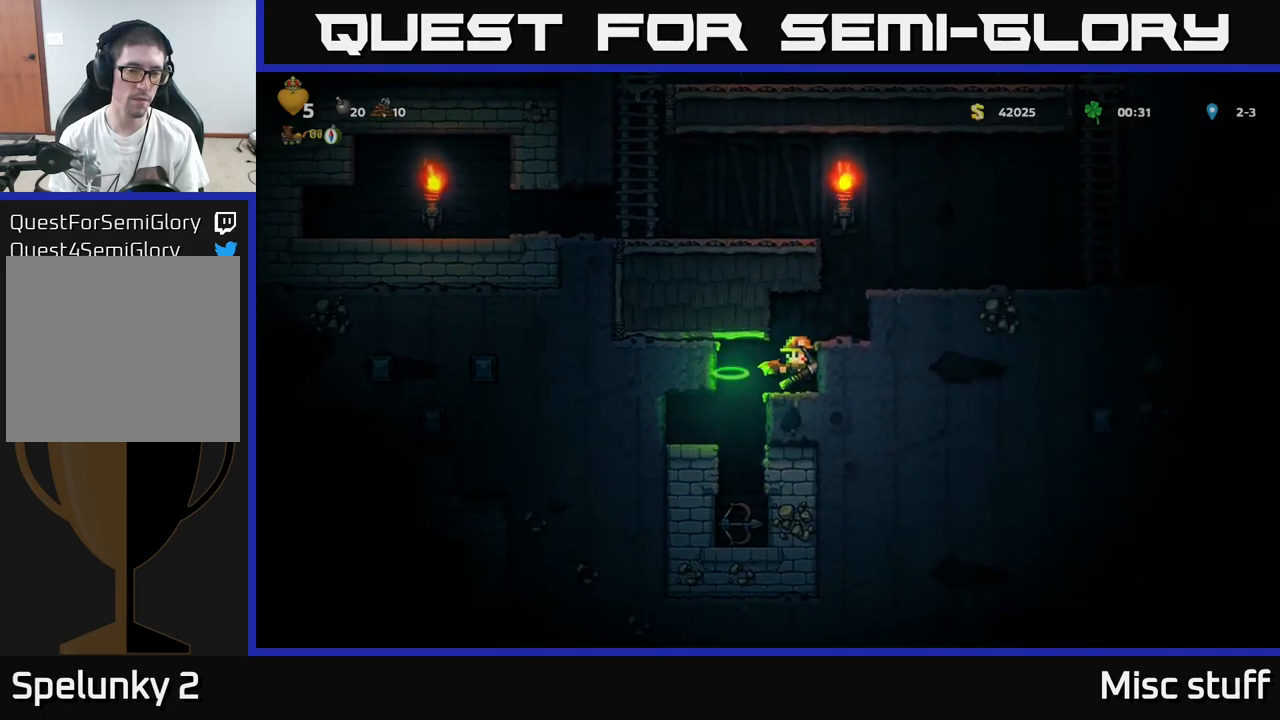
{"buttons": ["DPAD_LEFT"], "left_stick": "center", "events": [[316, "DPAD_LEFT", "down"], [383, "X", "down"], [500, "X", "up"]]}
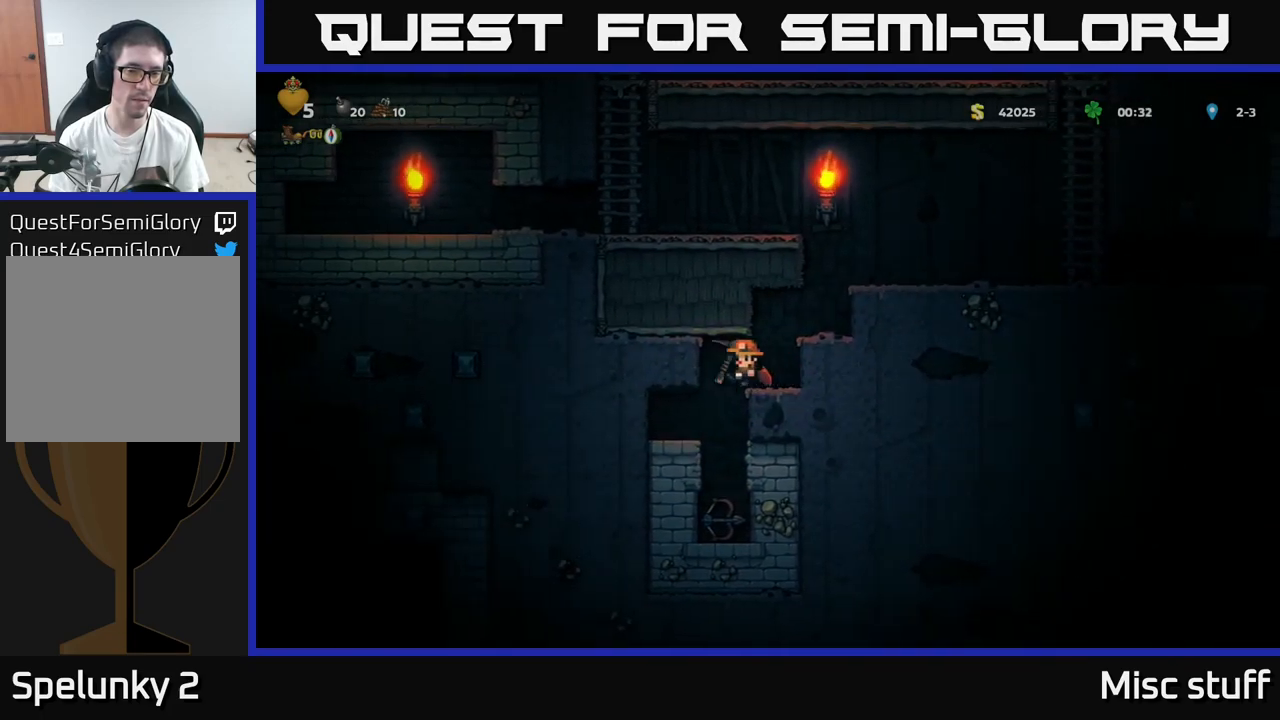
{"buttons": [], "left_stick": "center", "events": [[33, "DPAD_LEFT", "up"]]}
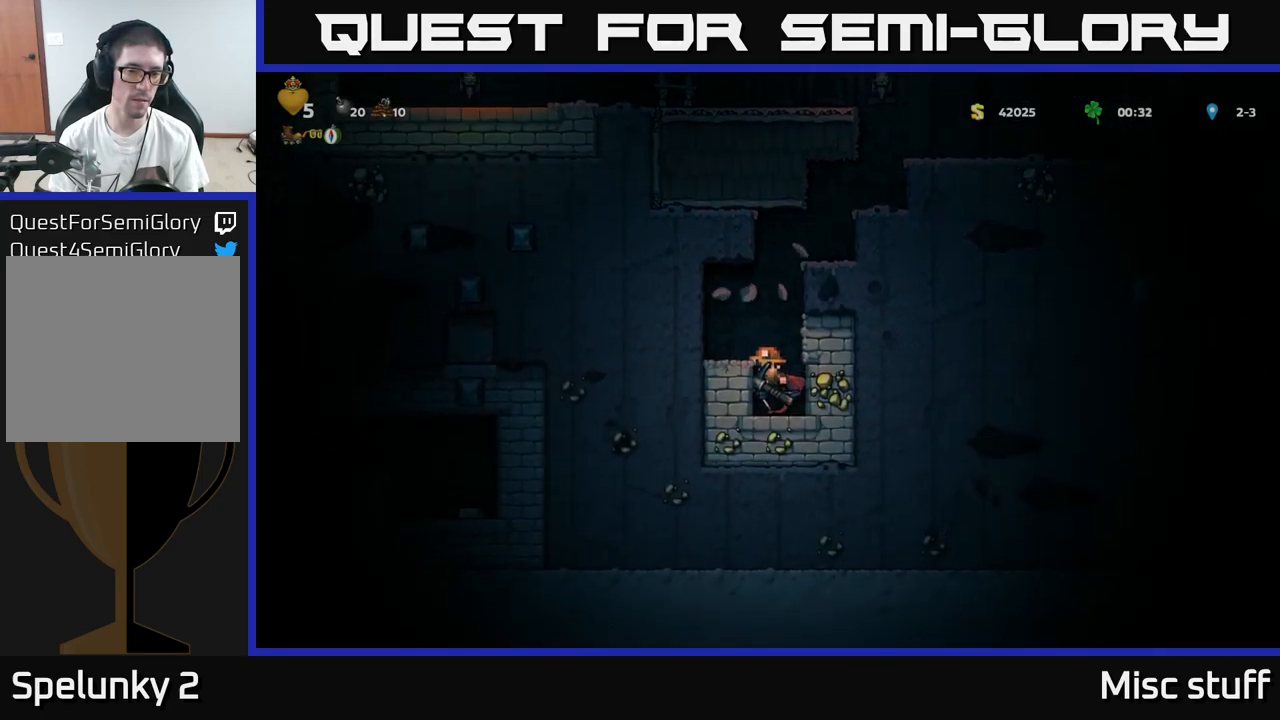
{"buttons": ["A", "DPAD_RIGHT"], "left_stick": "center", "events": [[266, "A", "down"], [450, "DPAD_RIGHT", "down"]]}
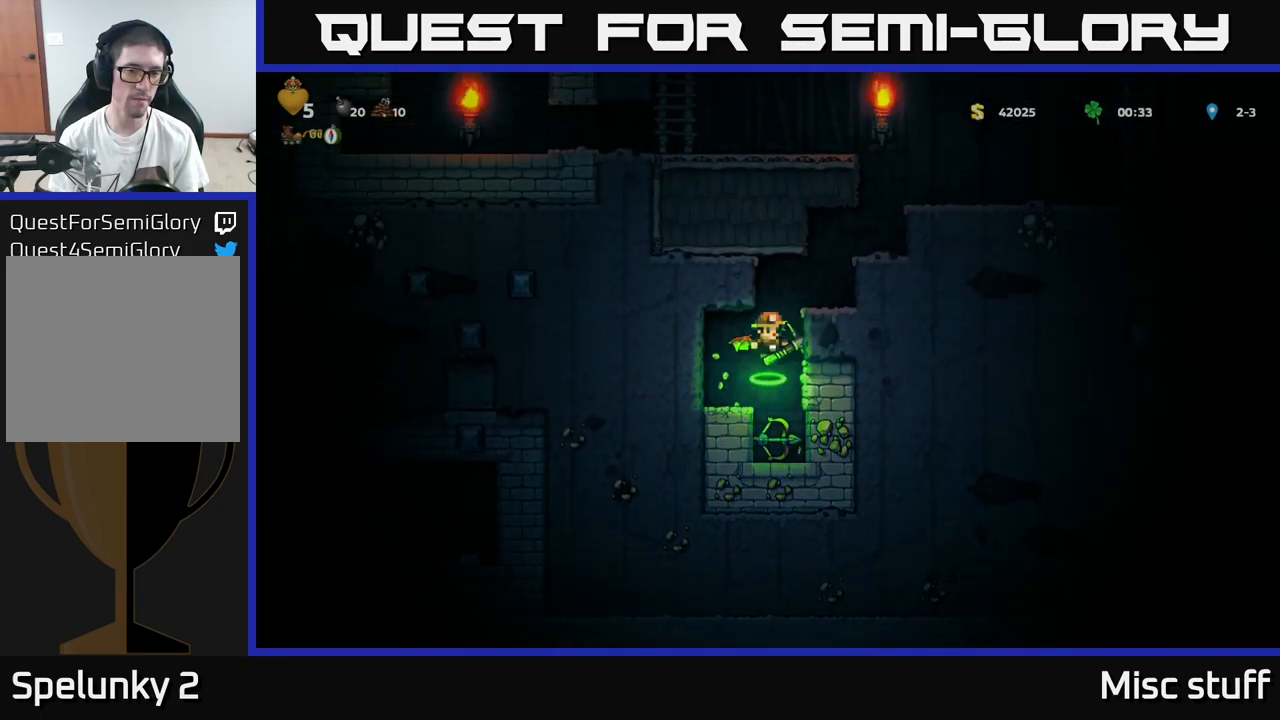
{"buttons": [], "left_stick": "center", "events": [[50, "A", "up"], [216, "A", "down"], [300, "A", "up"], [400, "DPAD_RIGHT", "up"]]}
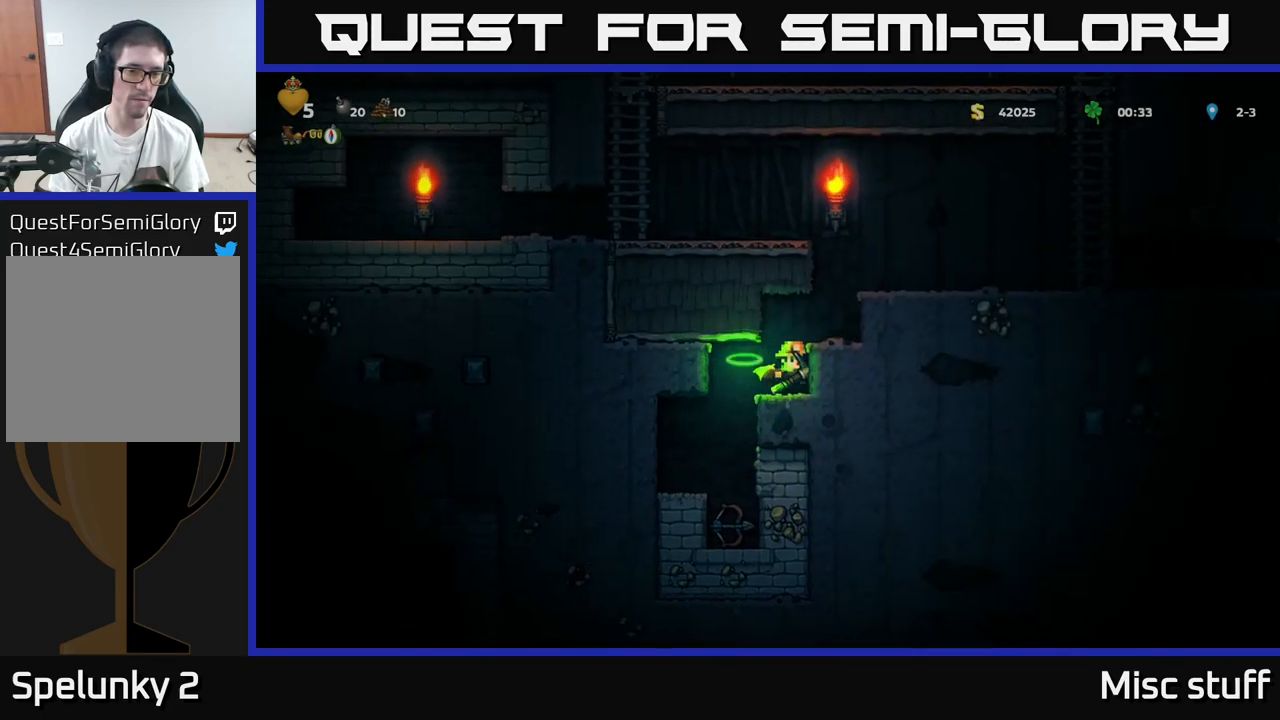
{"buttons": [], "left_stick": "center", "events": [[216, "DPAD_LEFT", "down"], [250, "DPAD_LEFT", "up"]]}
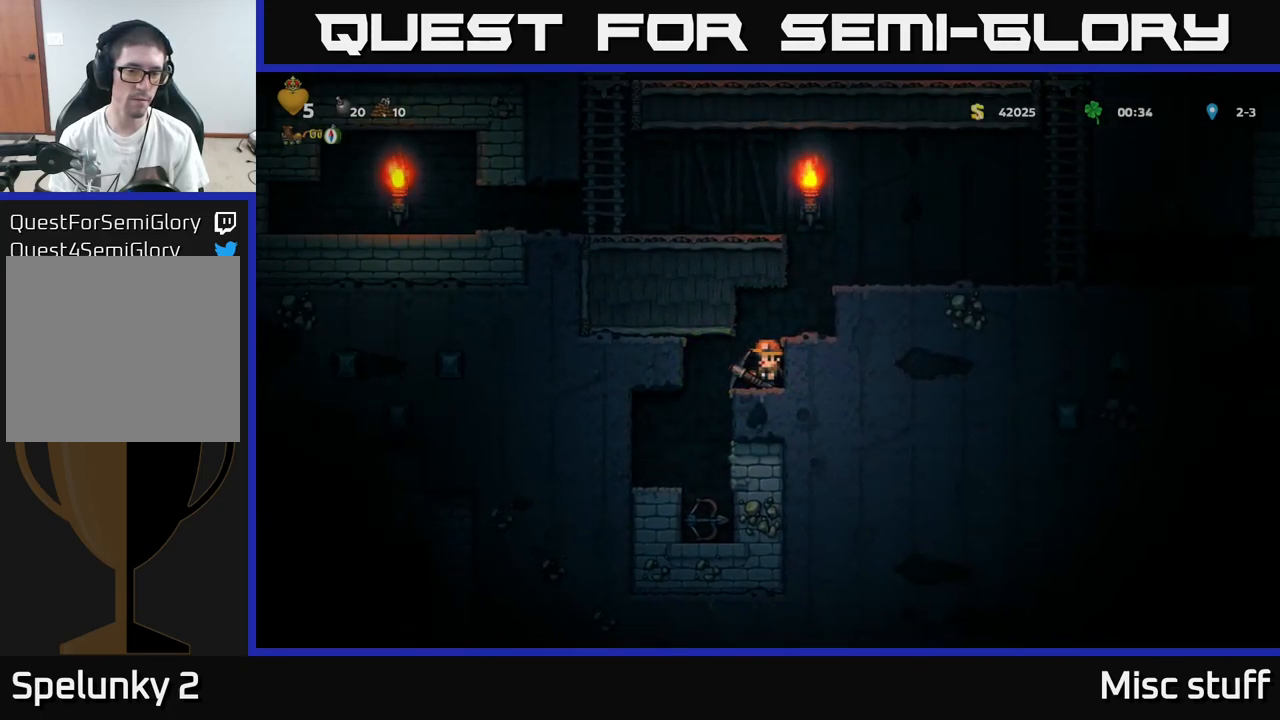
{"buttons": [], "left_stick": "center", "events": [[133, "X", "down"], [150, "DPAD_LEFT", "down"], [250, "X", "up"], [483, "DPAD_LEFT", "up"]]}
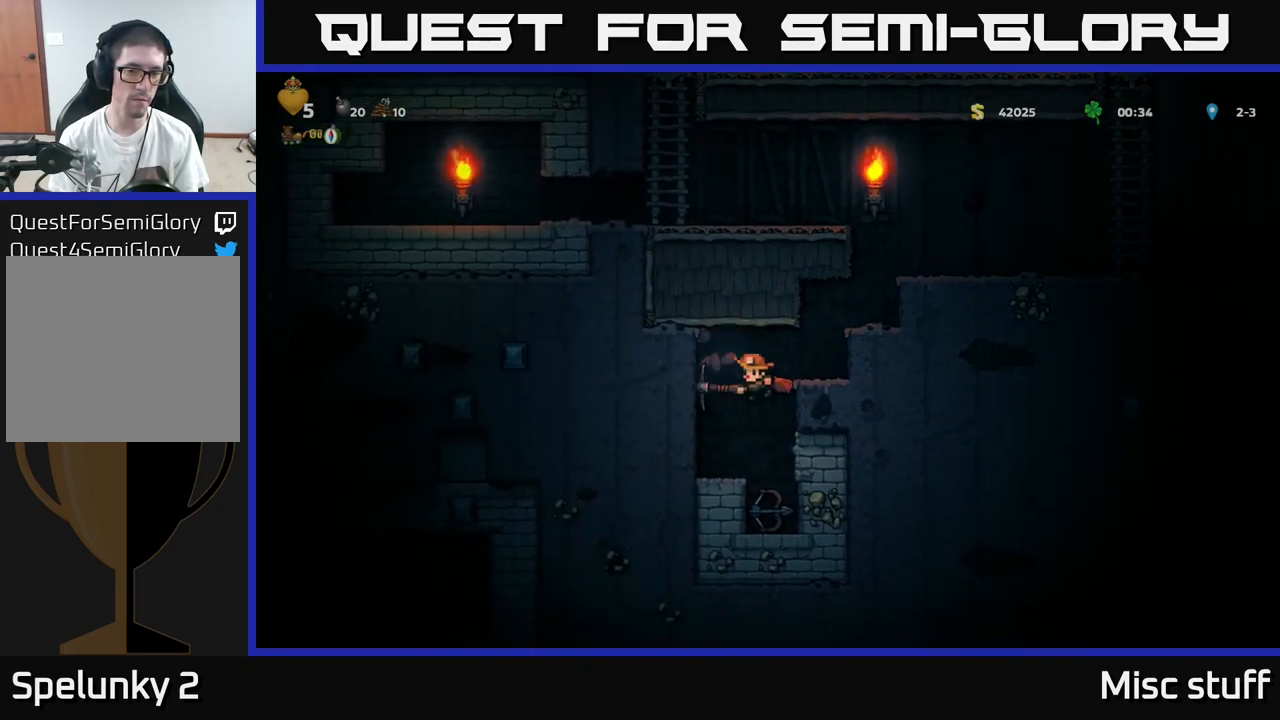
{"buttons": [], "left_stick": "center", "events": []}
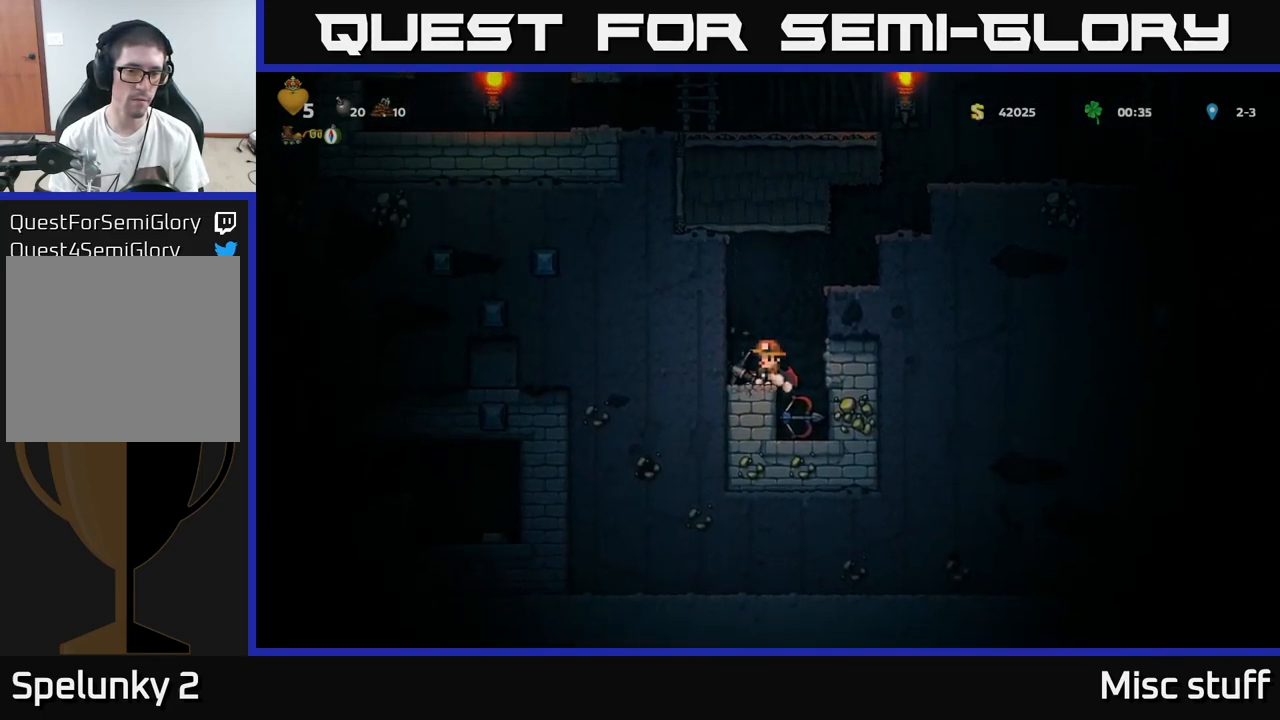
{"buttons": ["A", "X", "DPAD_LEFT"], "left_stick": "center", "events": [[200, "A", "down"], [200, "X", "down"], [300, "DPAD_LEFT", "down"]]}
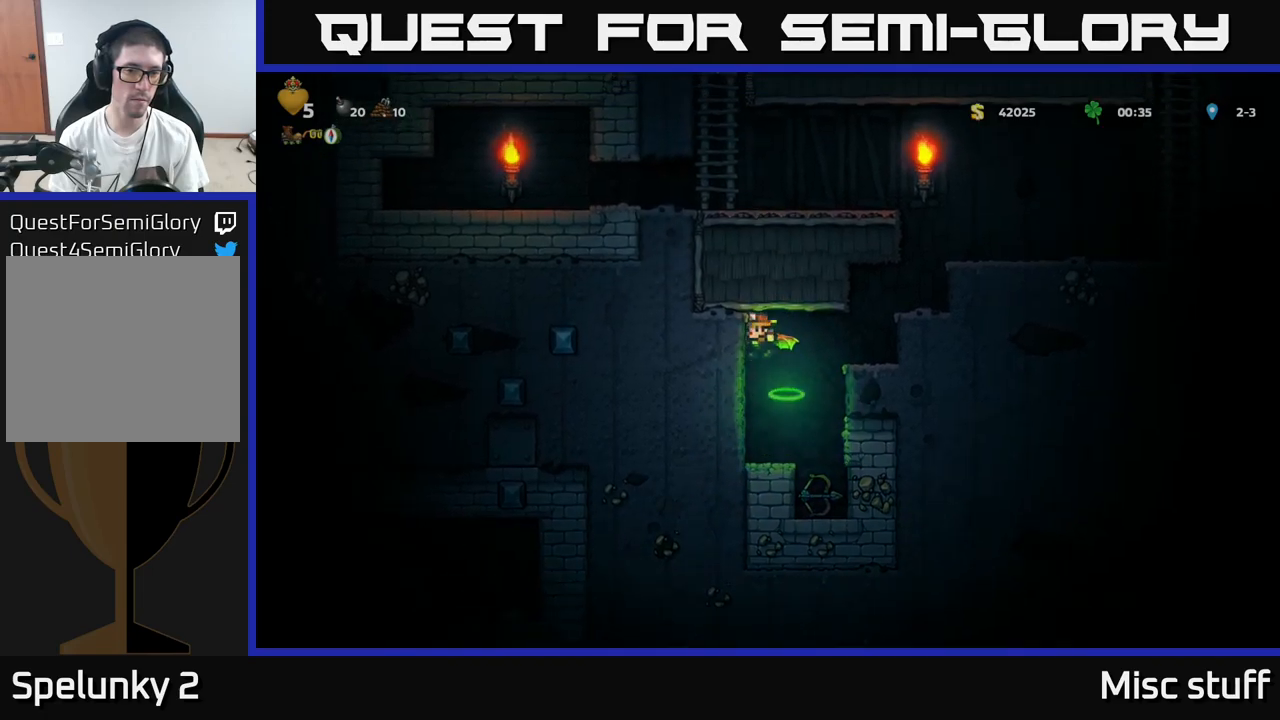
{"buttons": ["DPAD_LEFT"], "left_stick": "center", "events": [[50, "DPAD_LEFT", "up"], [67, "X", "up"], [83, "A", "up"], [500, "DPAD_LEFT", "down"]]}
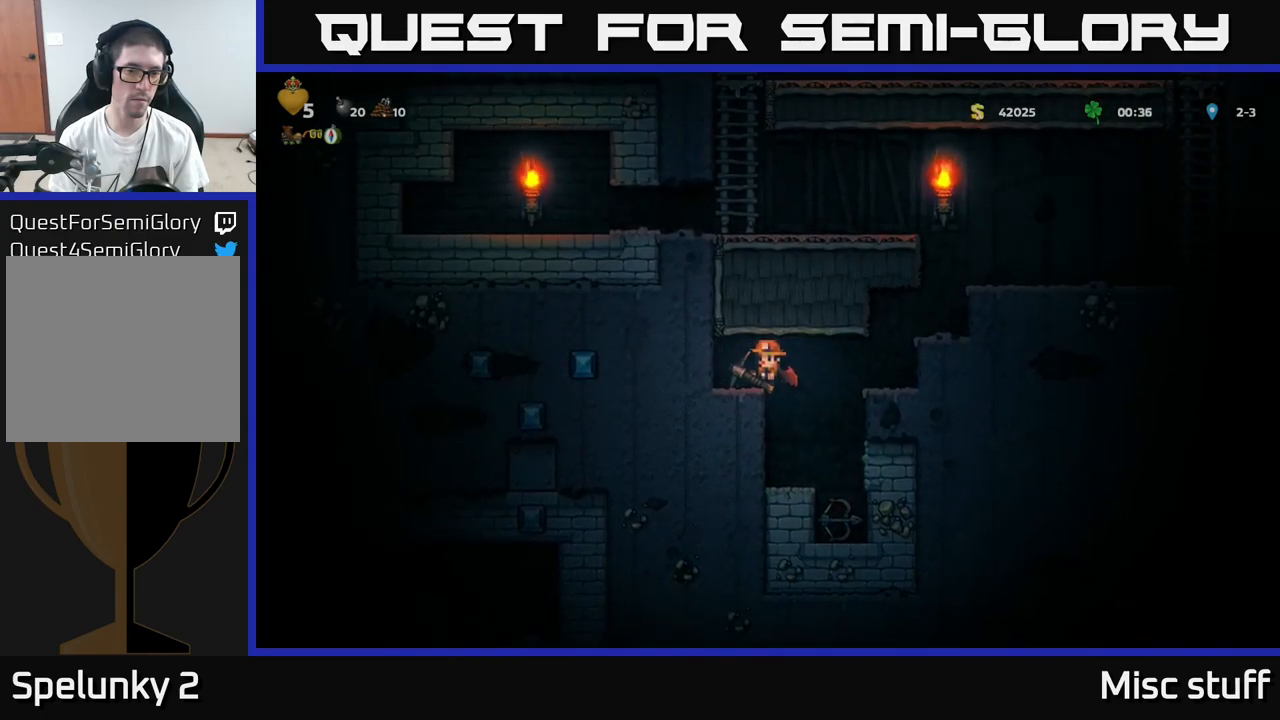
{"buttons": ["X", "DPAD_LEFT"], "left_stick": "center", "events": [[83, "X", "down"], [267, "X", "up"], [450, "X", "down"]]}
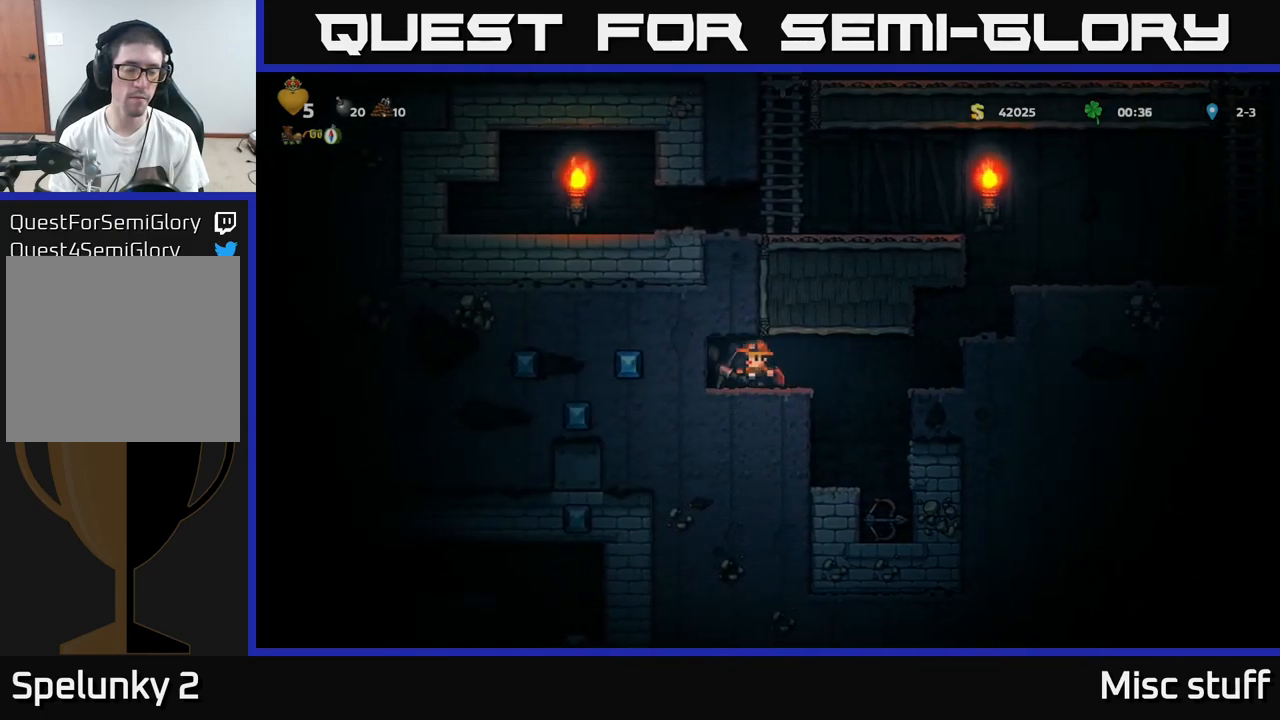
{"buttons": ["X", "DPAD_LEFT"], "left_stick": "center", "events": [[167, "X", "up"], [350, "X", "down"]]}
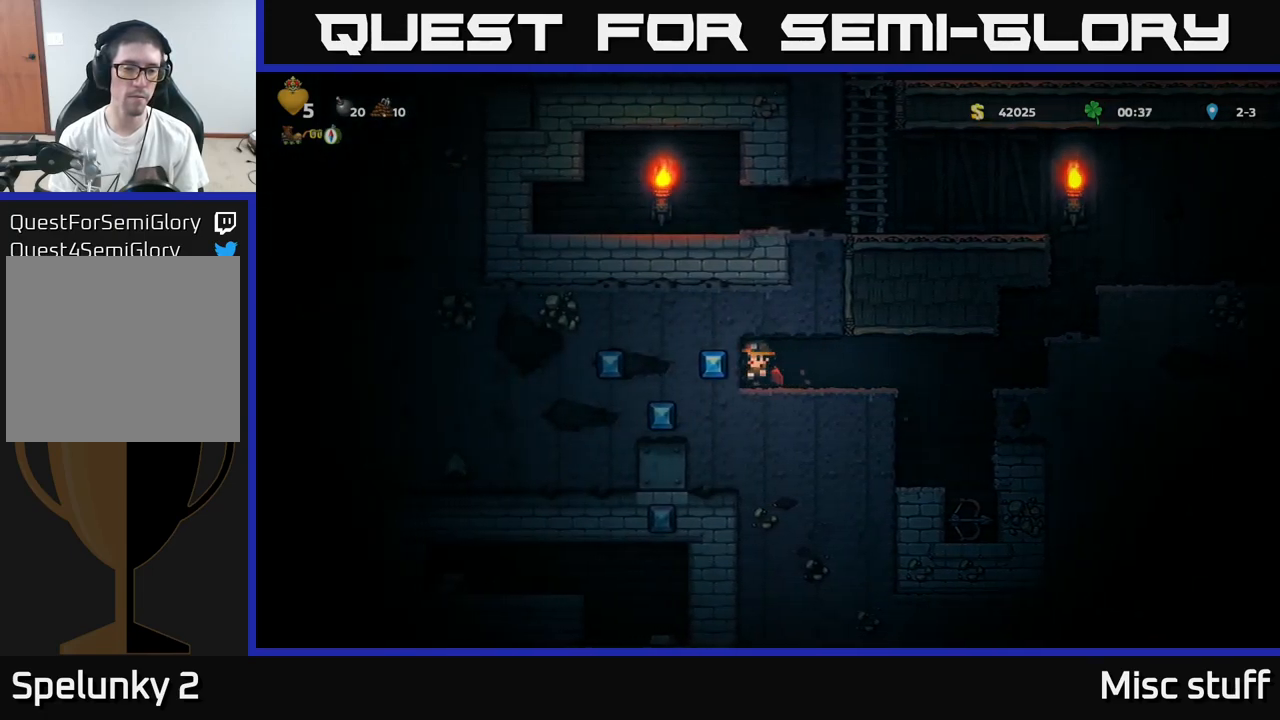
{"buttons": ["DPAD_LEFT"], "left_stick": "center", "events": [[67, "X", "up"], [267, "X", "down"], [483, "X", "up"]]}
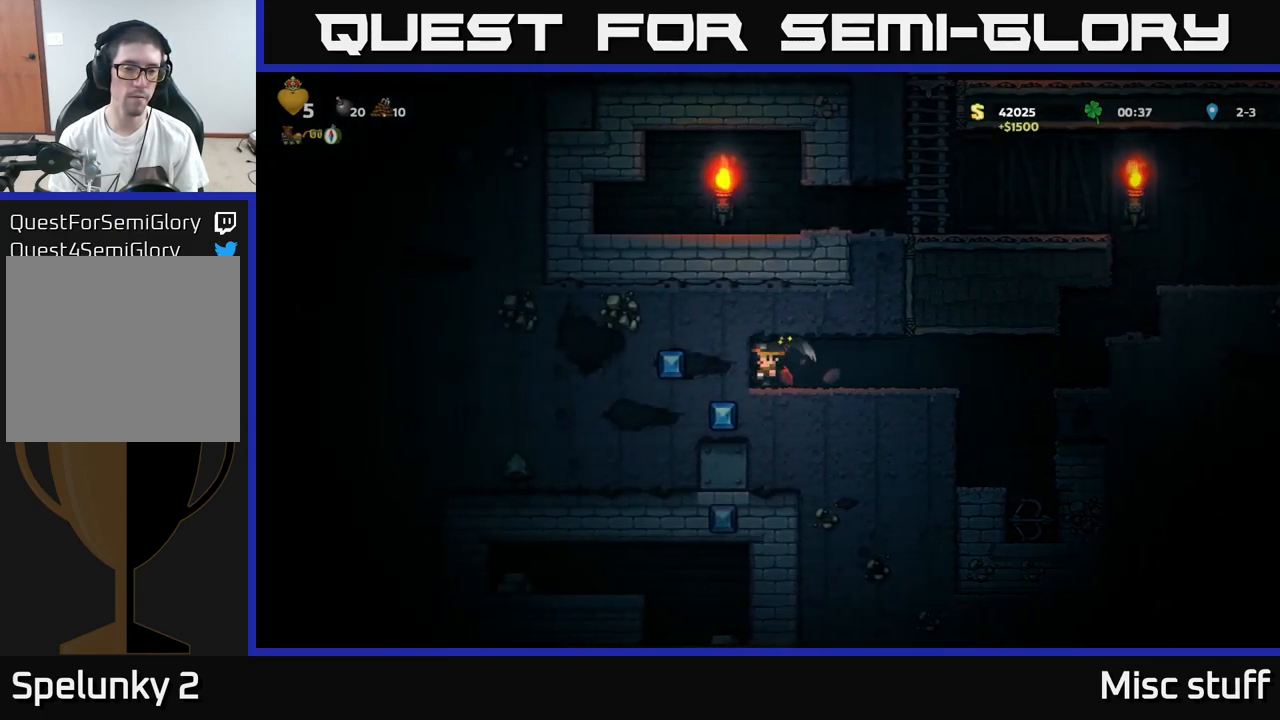
{"buttons": ["DPAD_LEFT"], "left_stick": "center", "events": [[150, "X", "down"], [383, "X", "up"]]}
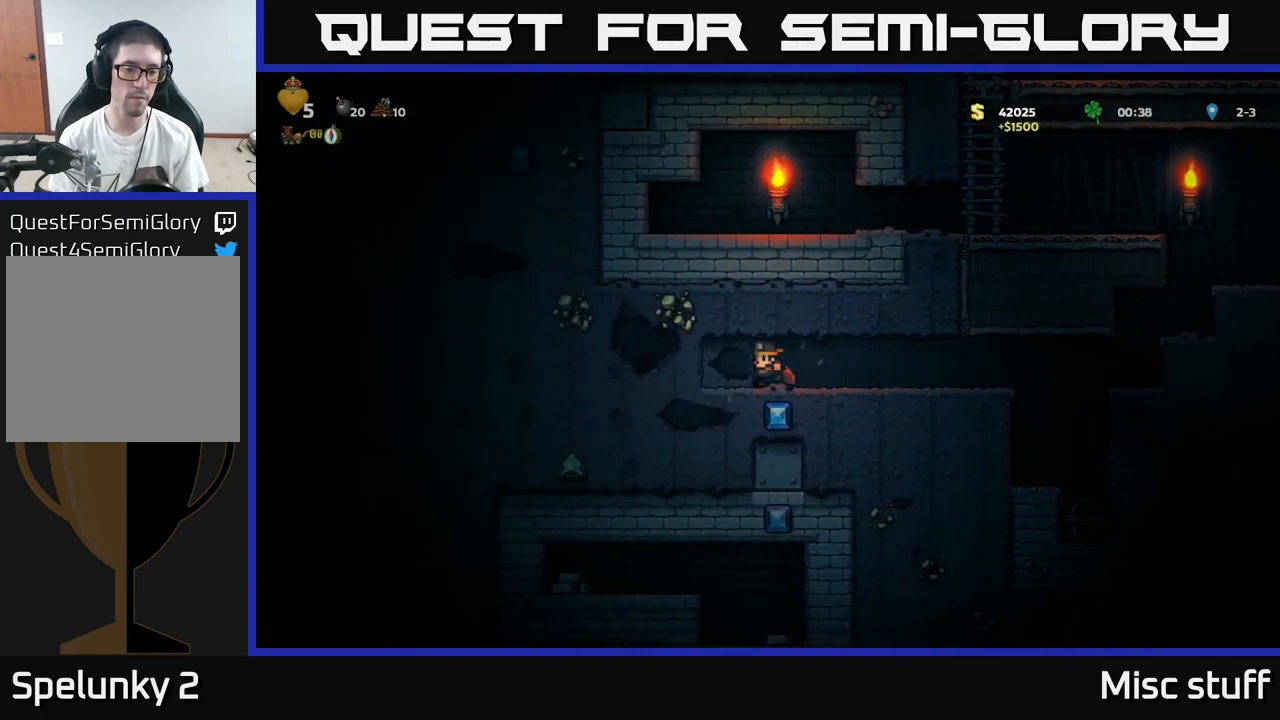
{"buttons": ["X"], "left_stick": "center", "events": [[17, "DPAD_LEFT", "up"], [133, "DPAD_RIGHT", "down"], [383, "DPAD_RIGHT", "up"], [417, "DPAD_LEFT", "down"], [500, "DPAD_LEFT", "up"], [500, "X", "down"]]}
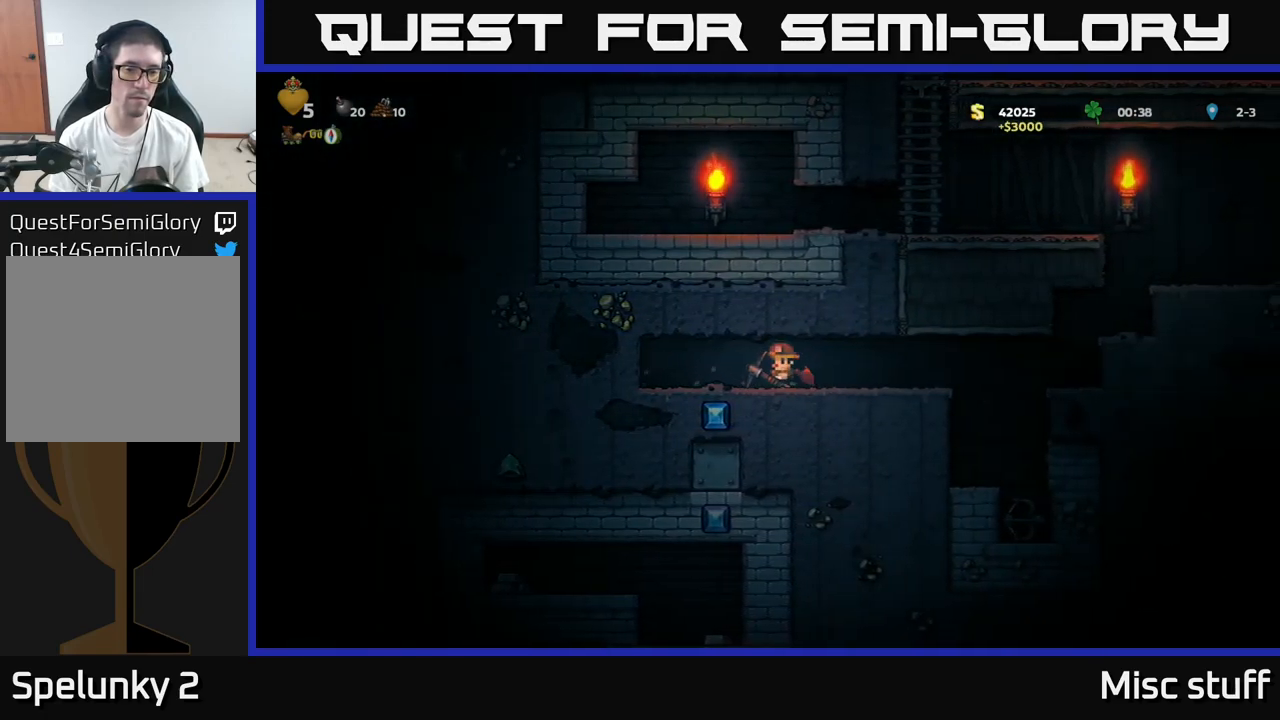
{"buttons": ["DPAD_LEFT"], "left_stick": "center", "events": [[117, "X", "up"], [417, "DPAD_LEFT", "down"]]}
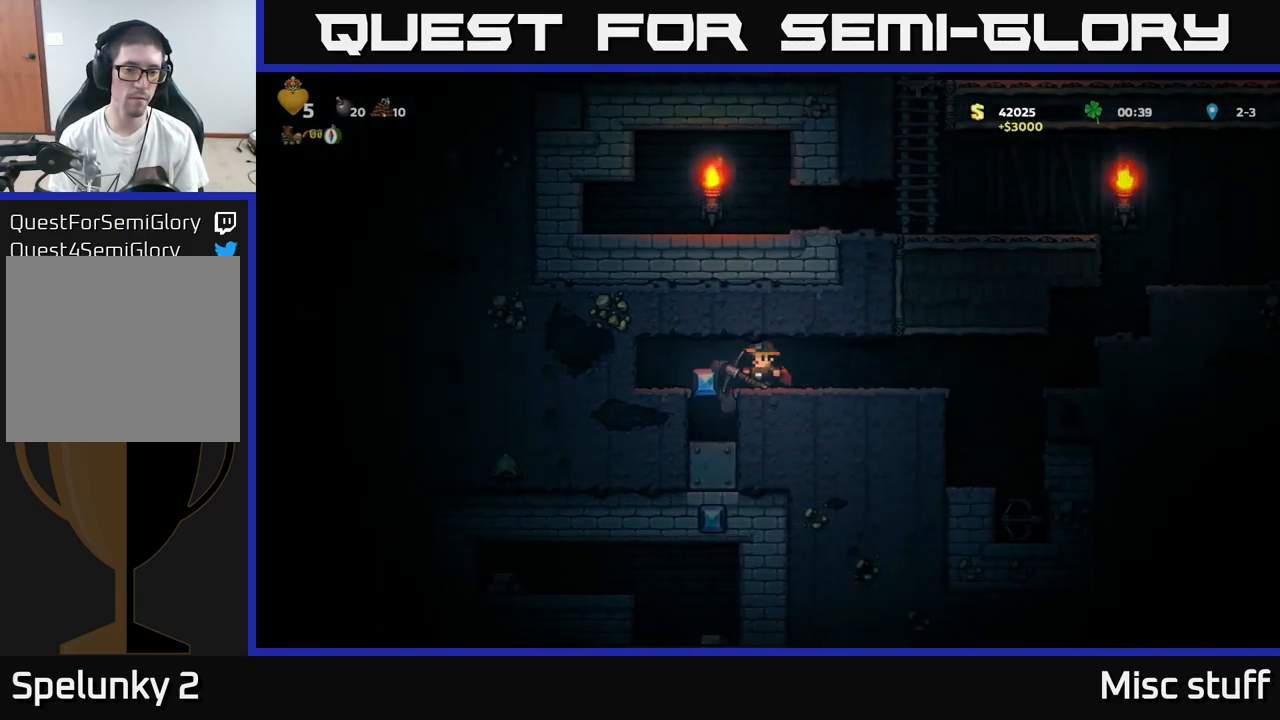
{"buttons": [], "left_stick": "center", "events": [[17, "DPAD_LEFT", "up"]]}
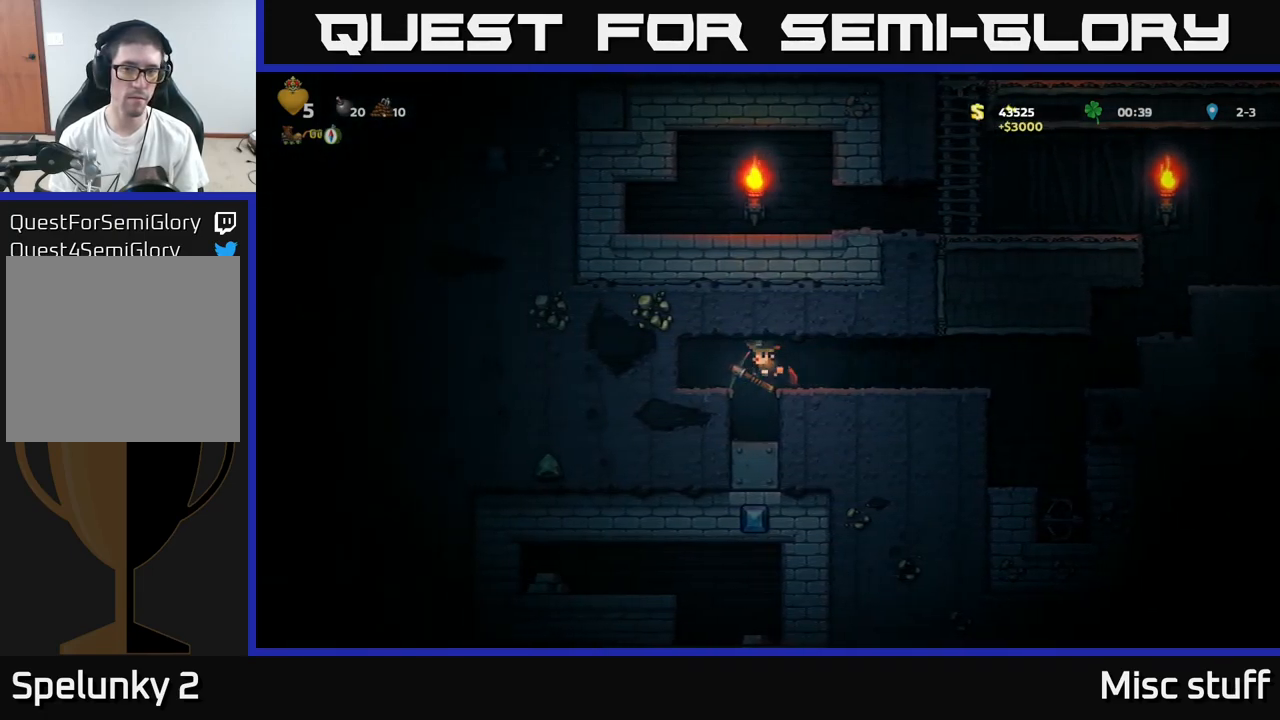
{"buttons": ["X", "DPAD_LEFT"], "left_stick": "center", "events": [[83, "DPAD_LEFT", "down"], [100, "A", "down"], [233, "A", "up"], [467, "X", "down"]]}
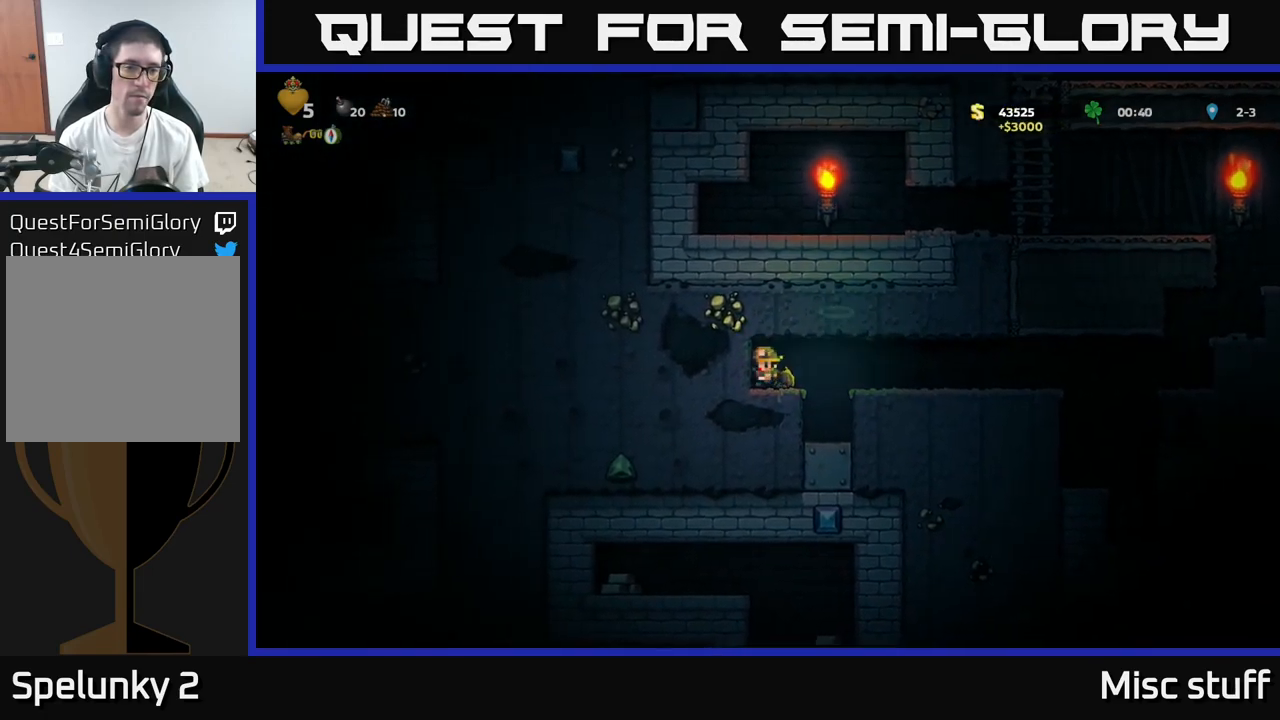
{"buttons": ["X", "DPAD_LEFT"], "left_stick": "center", "events": [[117, "X", "up"], [367, "X", "down"]]}
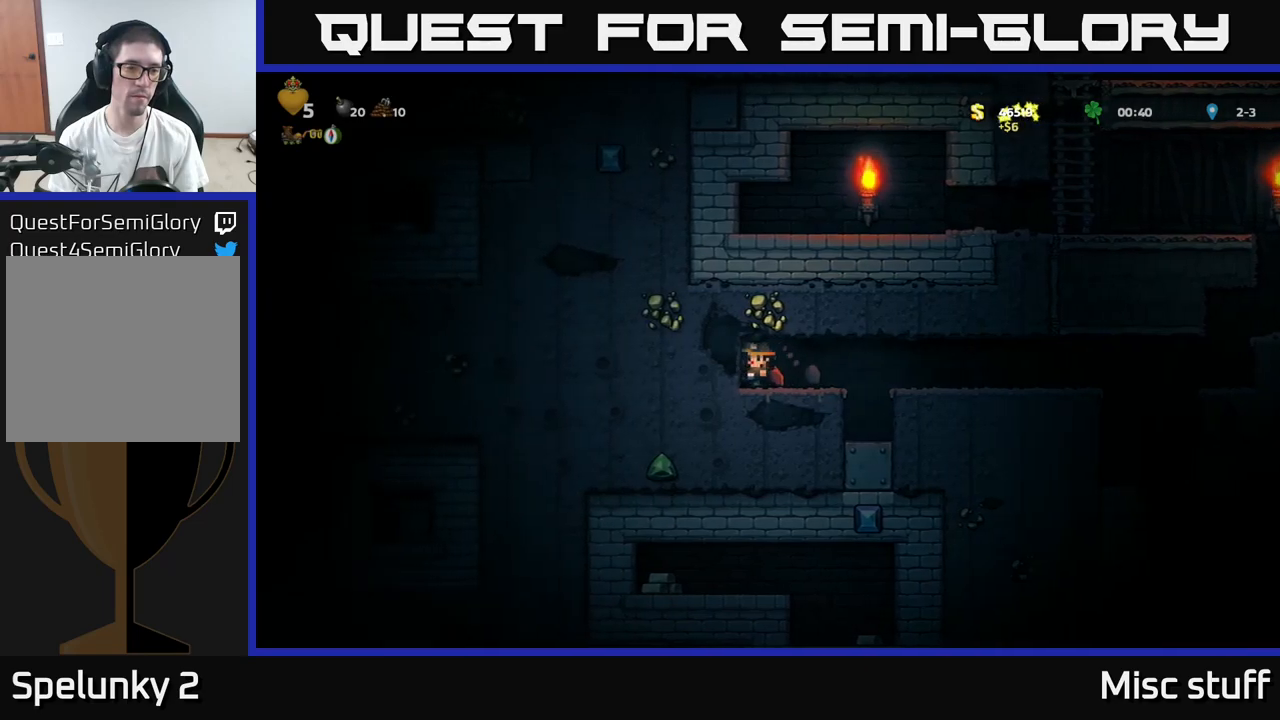
{"buttons": ["DPAD_LEFT"], "left_stick": "center", "events": [[50, "X", "up"], [284, "X", "down"], [467, "X", "up"]]}
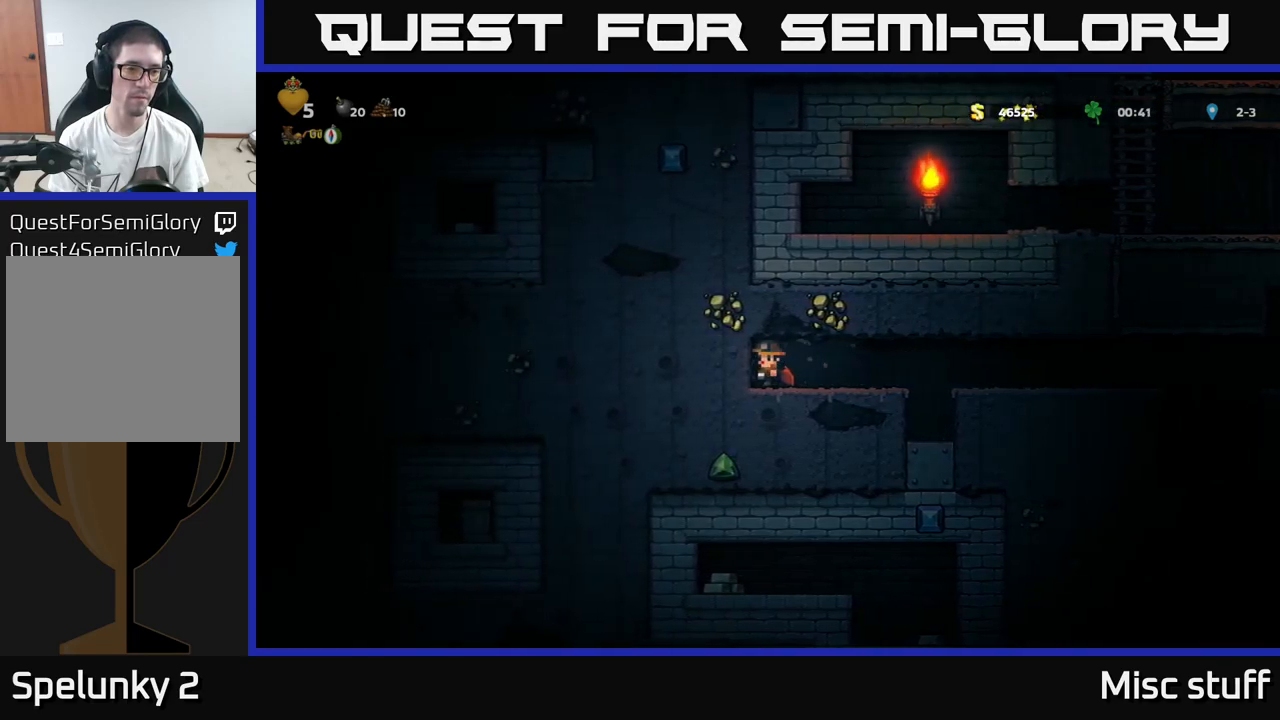
{"buttons": ["DPAD_LEFT"], "left_stick": "center", "events": [[184, "X", "down"], [367, "X", "up"]]}